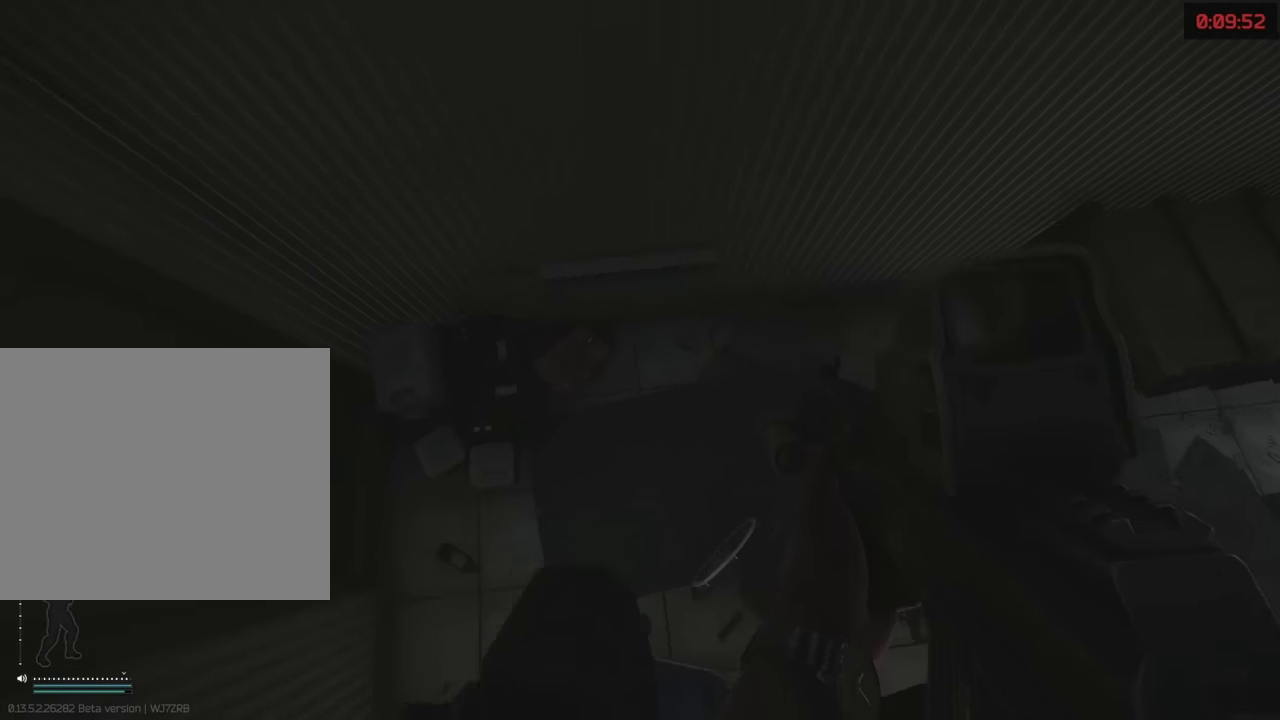
Gameplay with keyboard; each line is a JSON object with the keys held at the frame after it. "events" lists presses ("down") and releases ("up") of "1", "2", "3", "4", "5", "a", "alt", "c", "caps_lock", "d", "e", "f", "g", "q", "r", "s", "shift", "space", "t", "tab", "v", "w", "x" and "z" between this image and that frame as [ms after this image, input, new state], when the widget could be followed in between. No other keys are recorded. Mouse input is not recorded.
{"keys": [], "events": []}
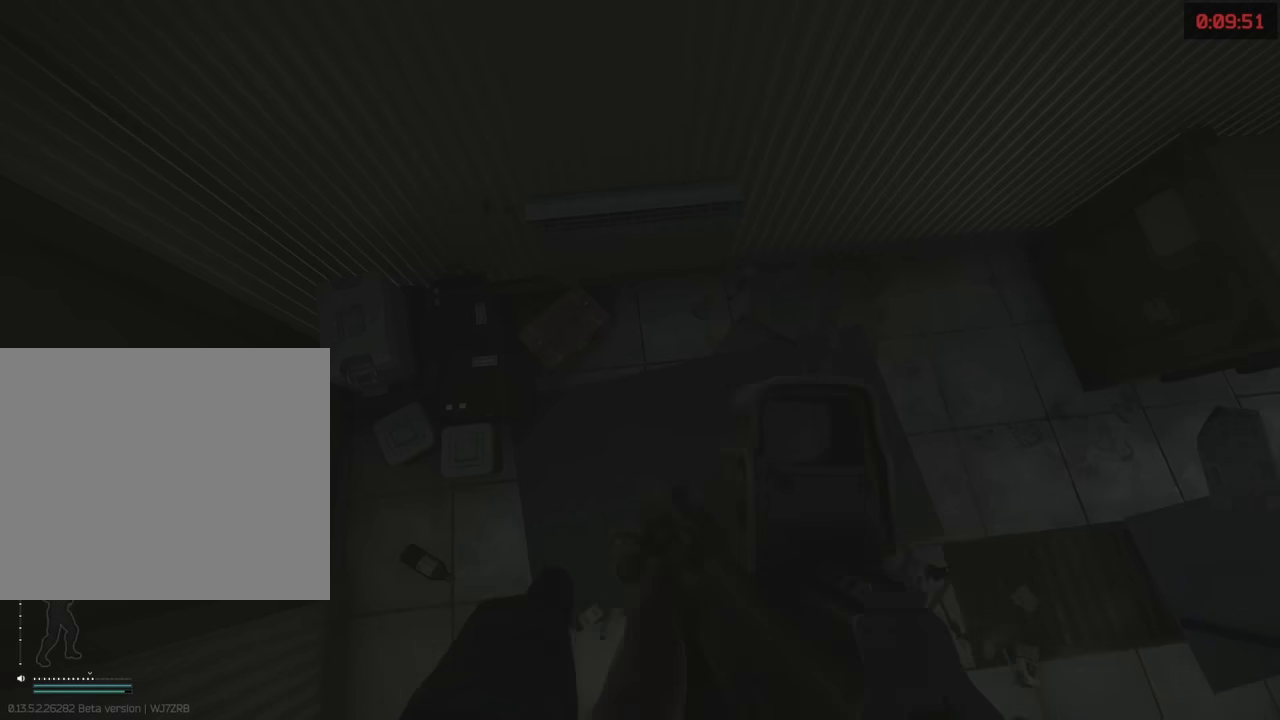
{"keys": ["s"], "events": [[167, "s", "down"], [200, "space", "down"], [283, "space", "up"], [383, "space", "down"], [433, "space", "up"]]}
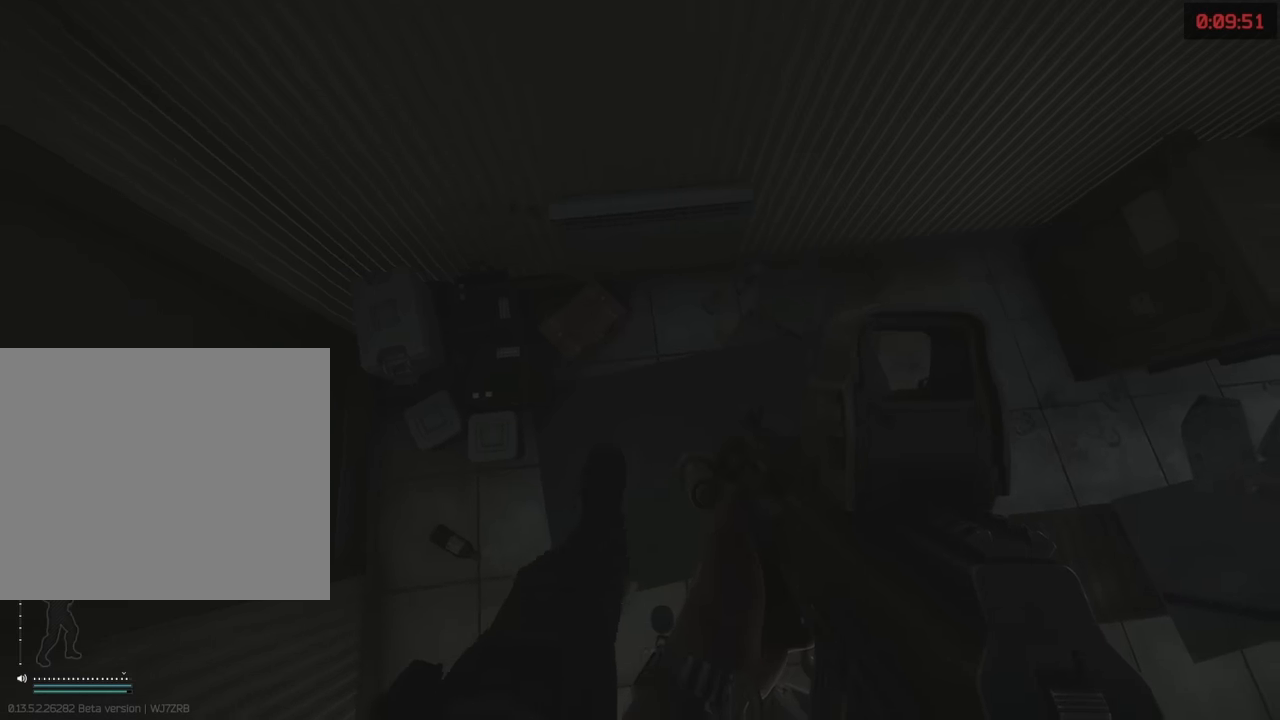
{"keys": ["s"], "events": [[83, "space", "down"], [133, "space", "up"]]}
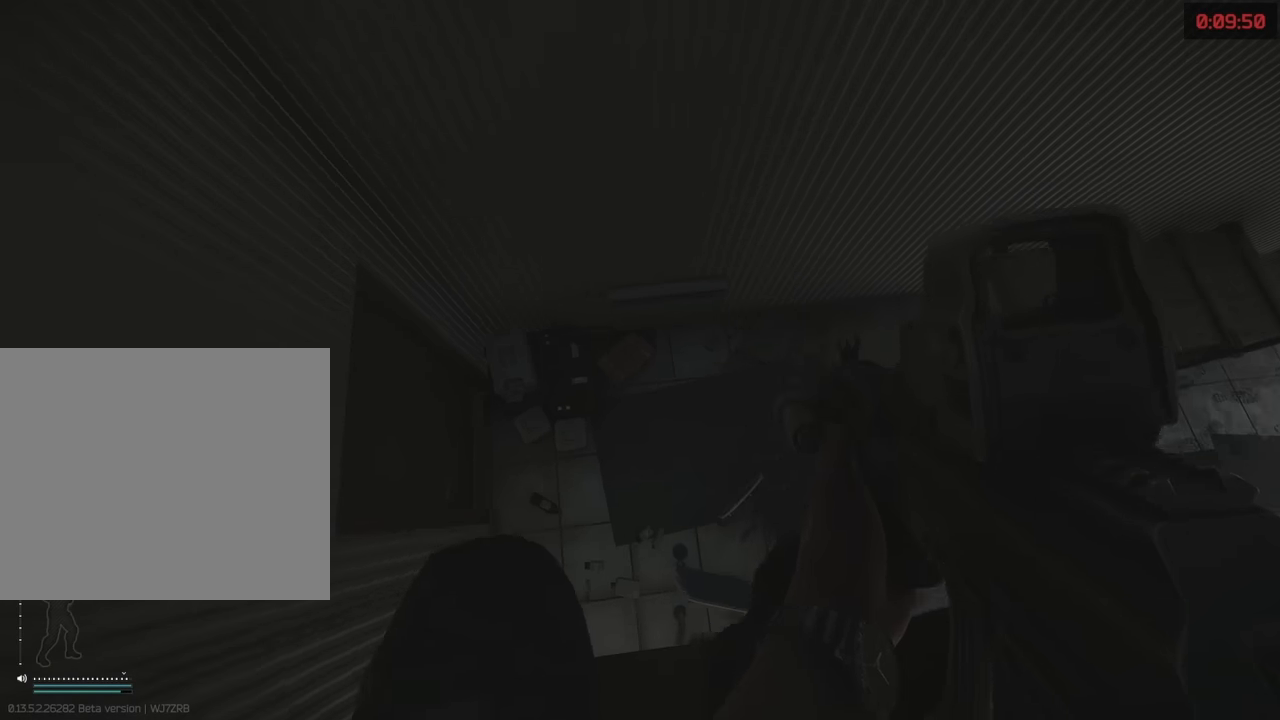
{"keys": ["s"], "events": []}
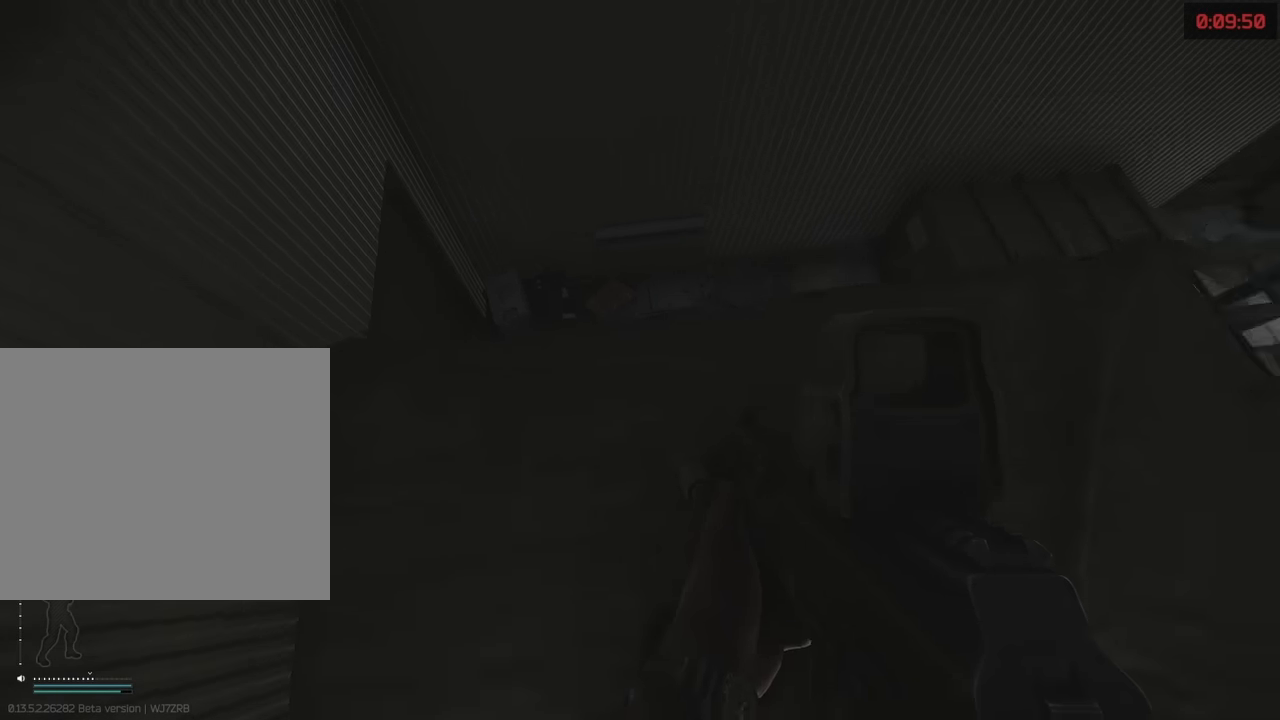
{"keys": [], "events": [[150, "s", "up"]]}
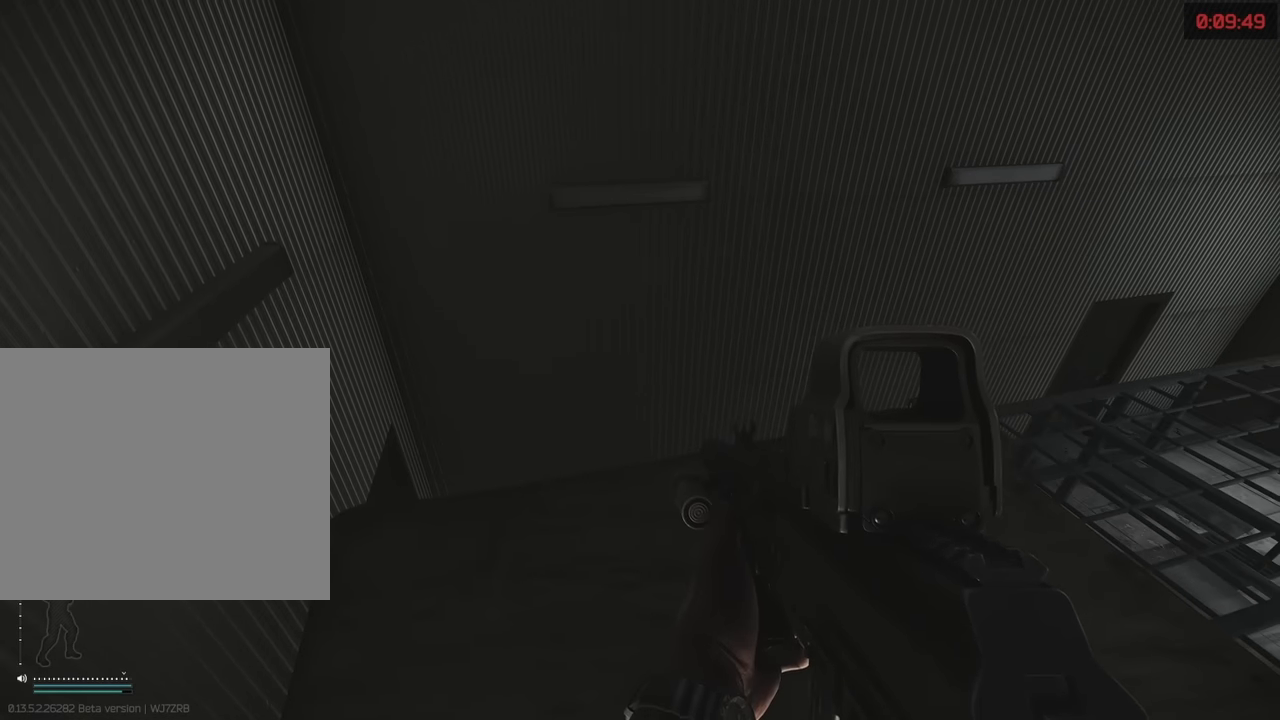
{"keys": [], "events": []}
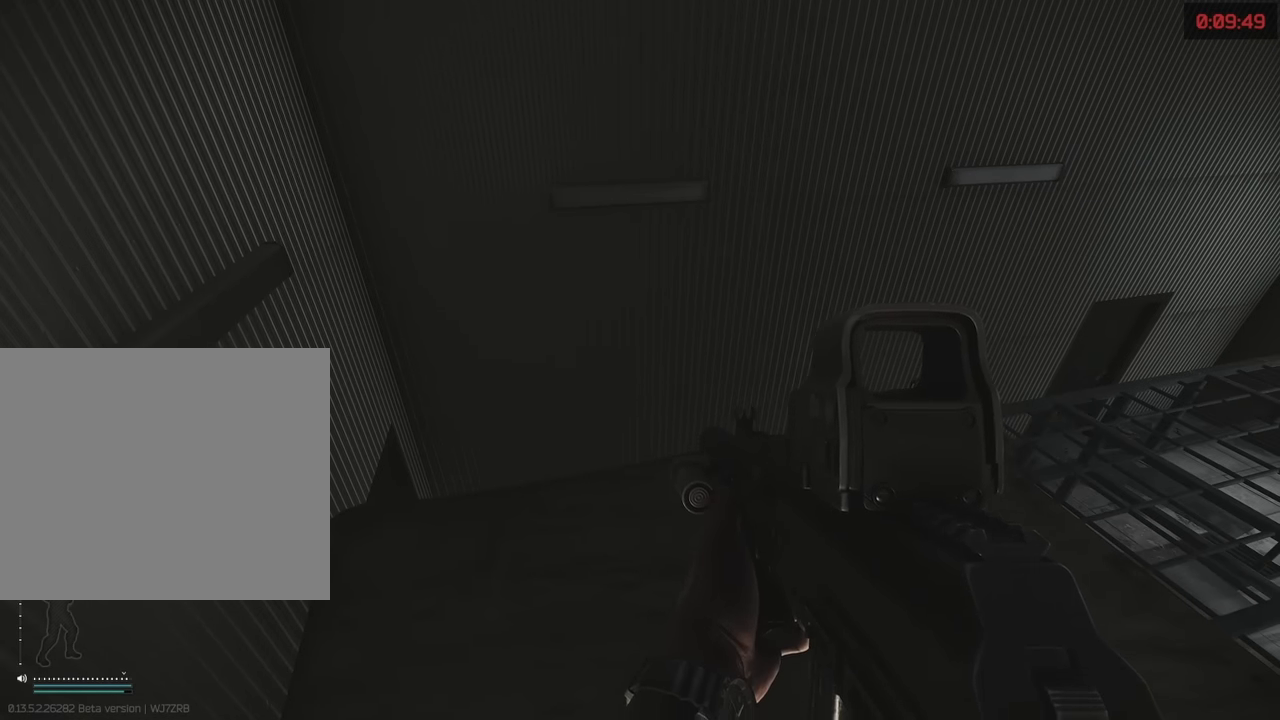
{"keys": ["w"], "events": [[133, "d", "down"], [333, "w", "down"], [500, "d", "up"]]}
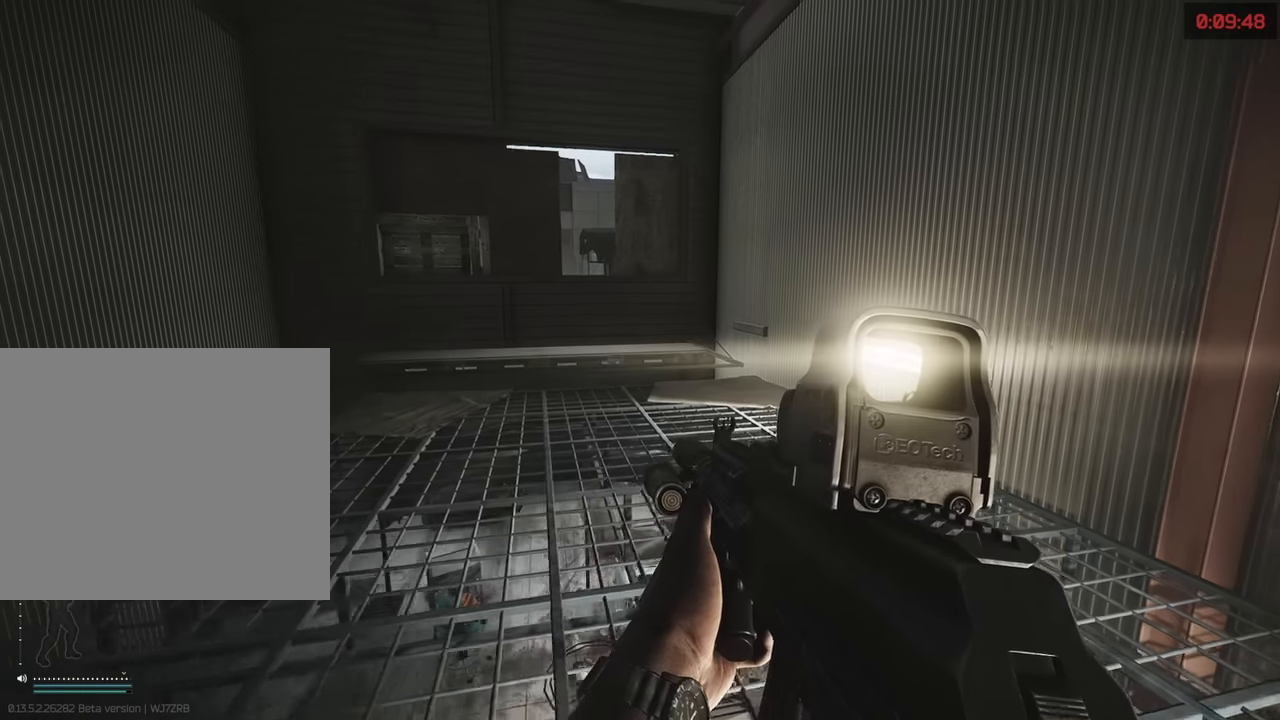
{"keys": ["w"], "events": []}
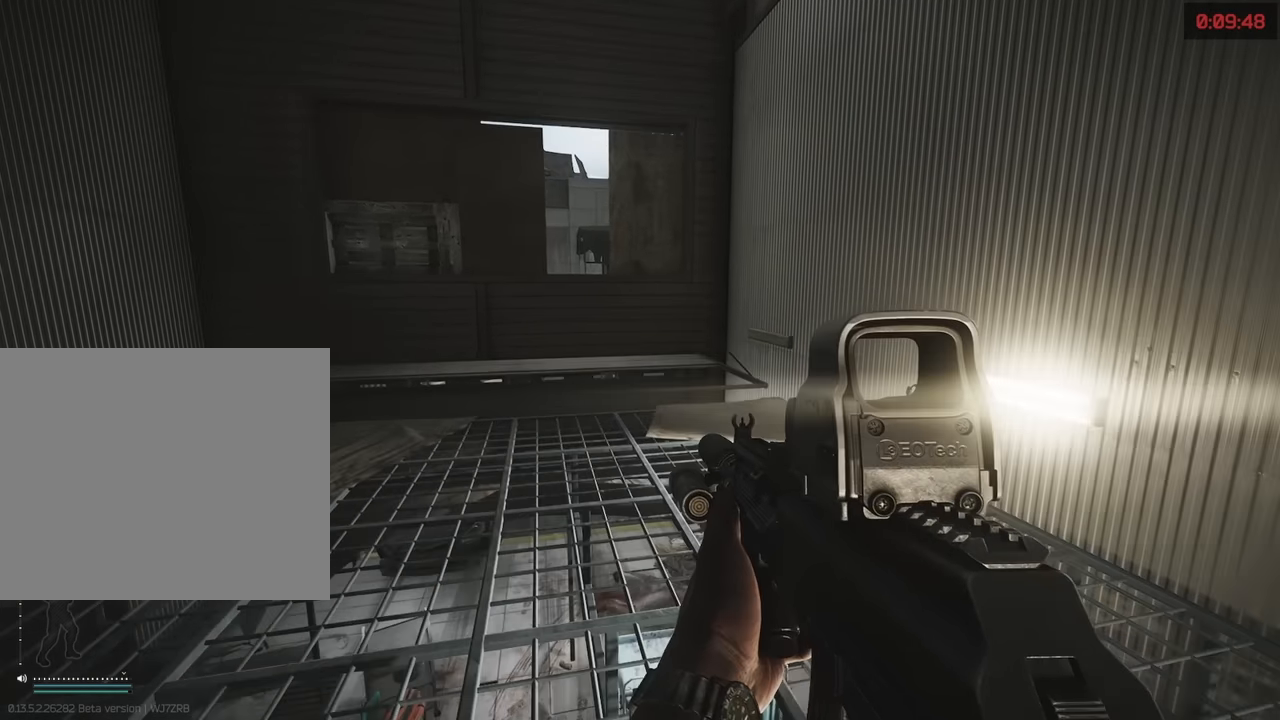
{"keys": ["w"], "events": [[167, "d", "down"], [300, "d", "up"]]}
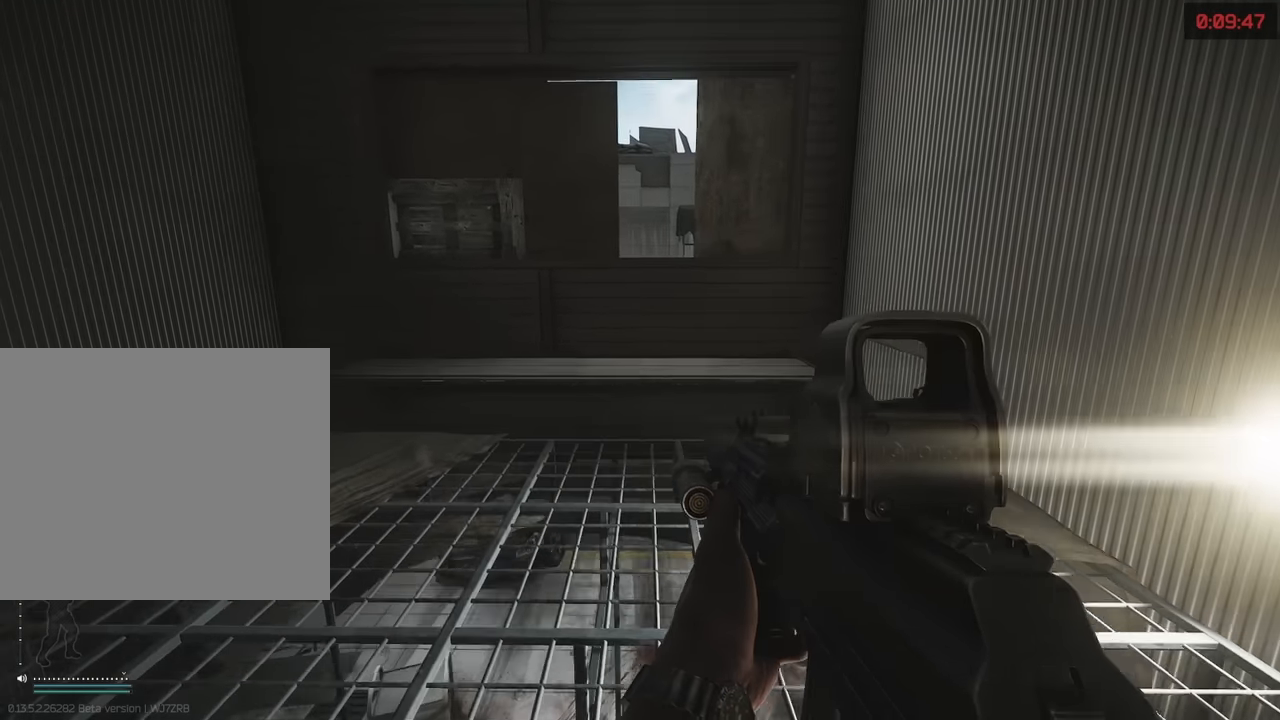
{"keys": ["w"], "events": []}
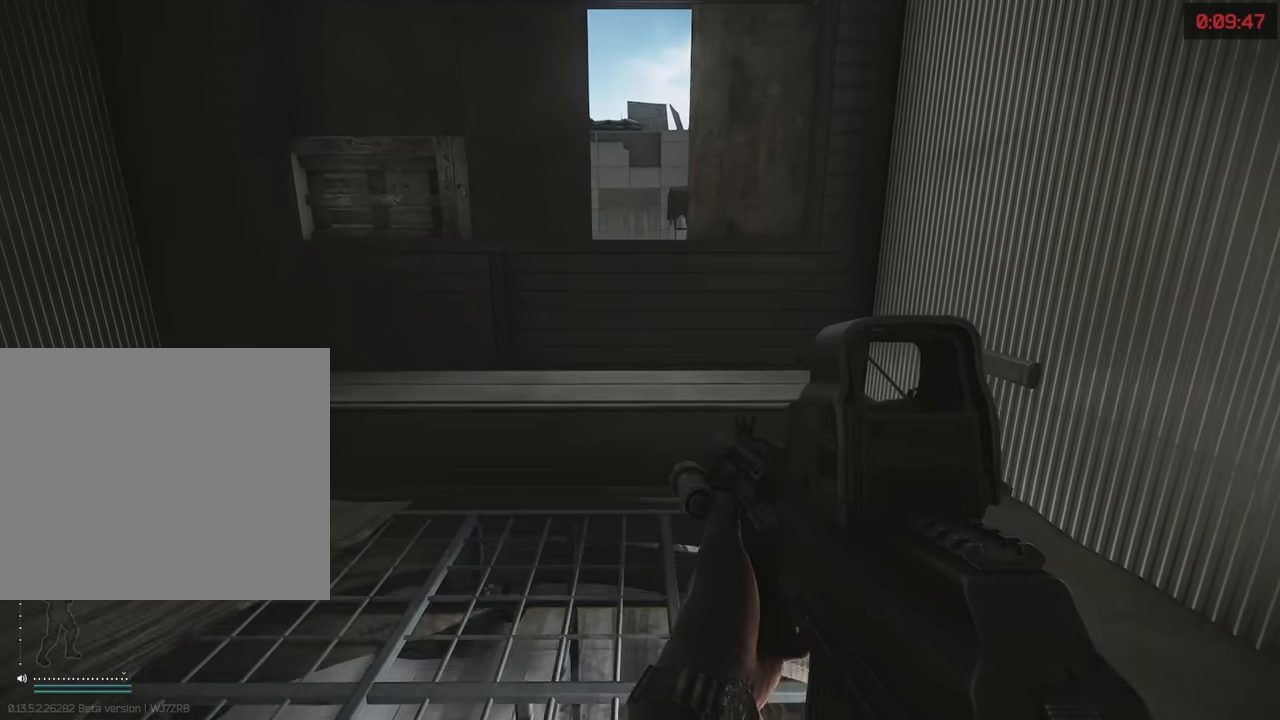
{"keys": ["w"], "events": []}
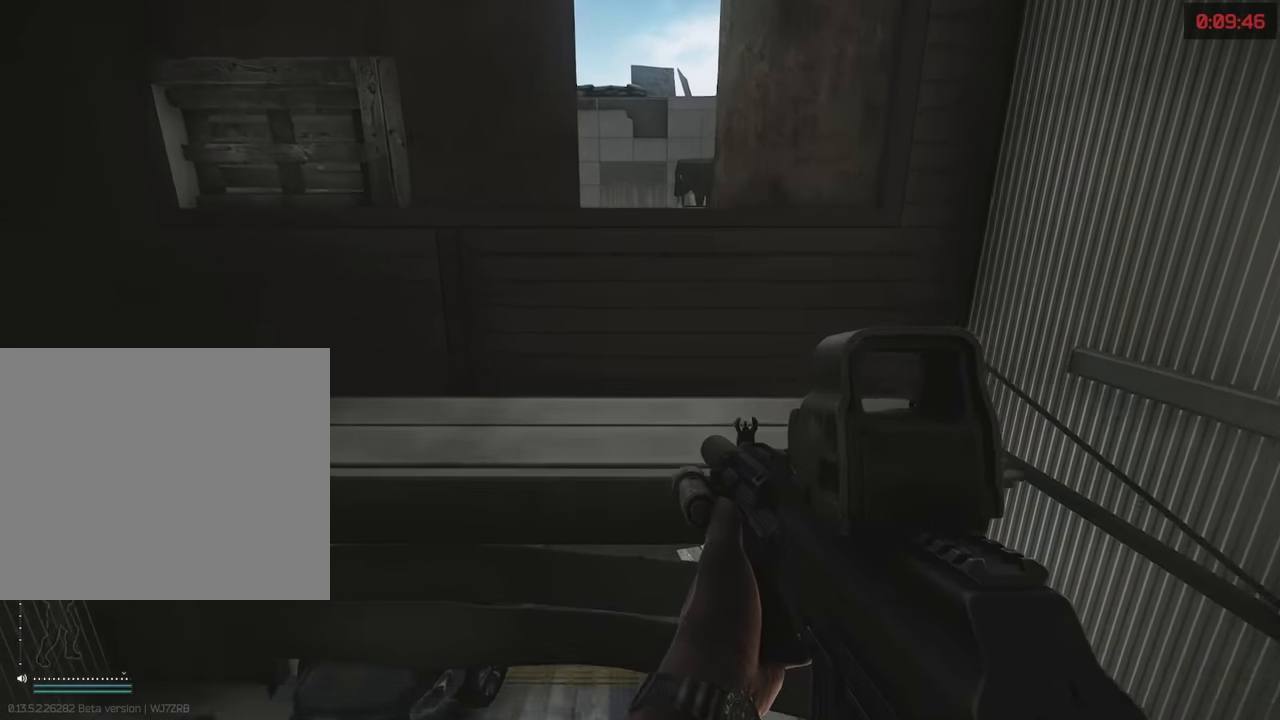
{"keys": ["w"], "events": [[67, "space", "down"], [117, "space", "up"]]}
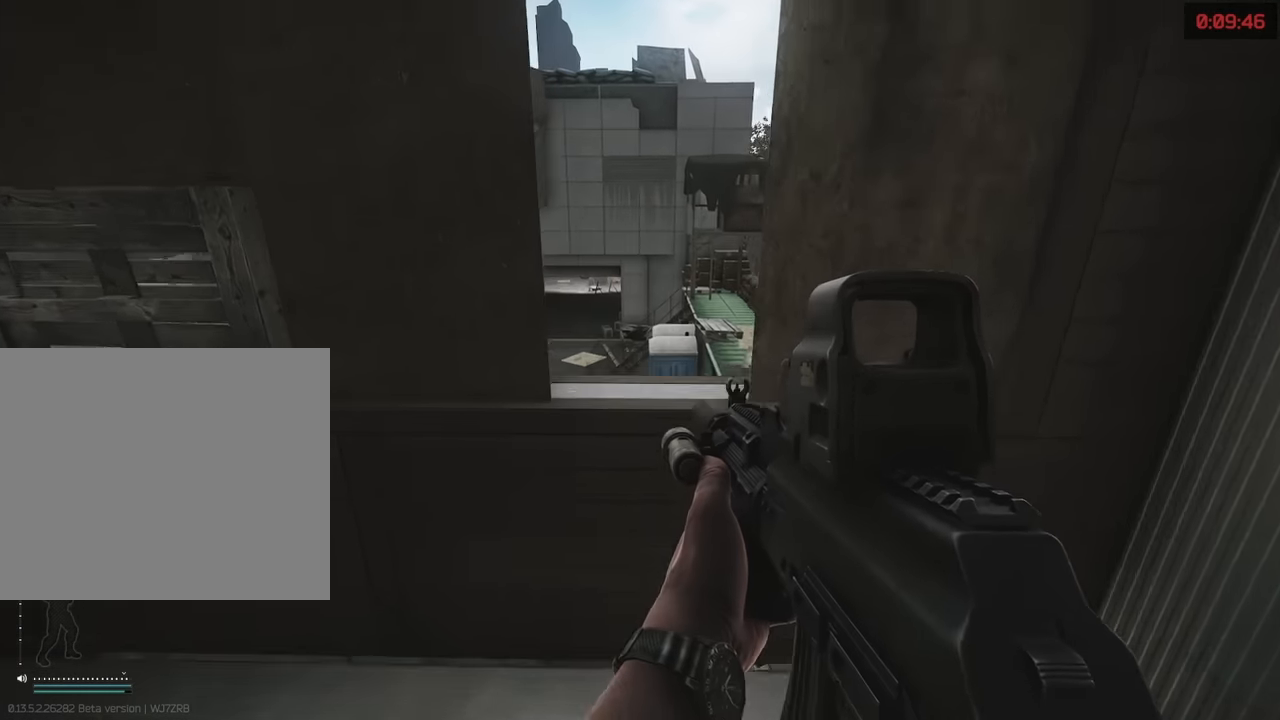
{"keys": ["w"], "events": []}
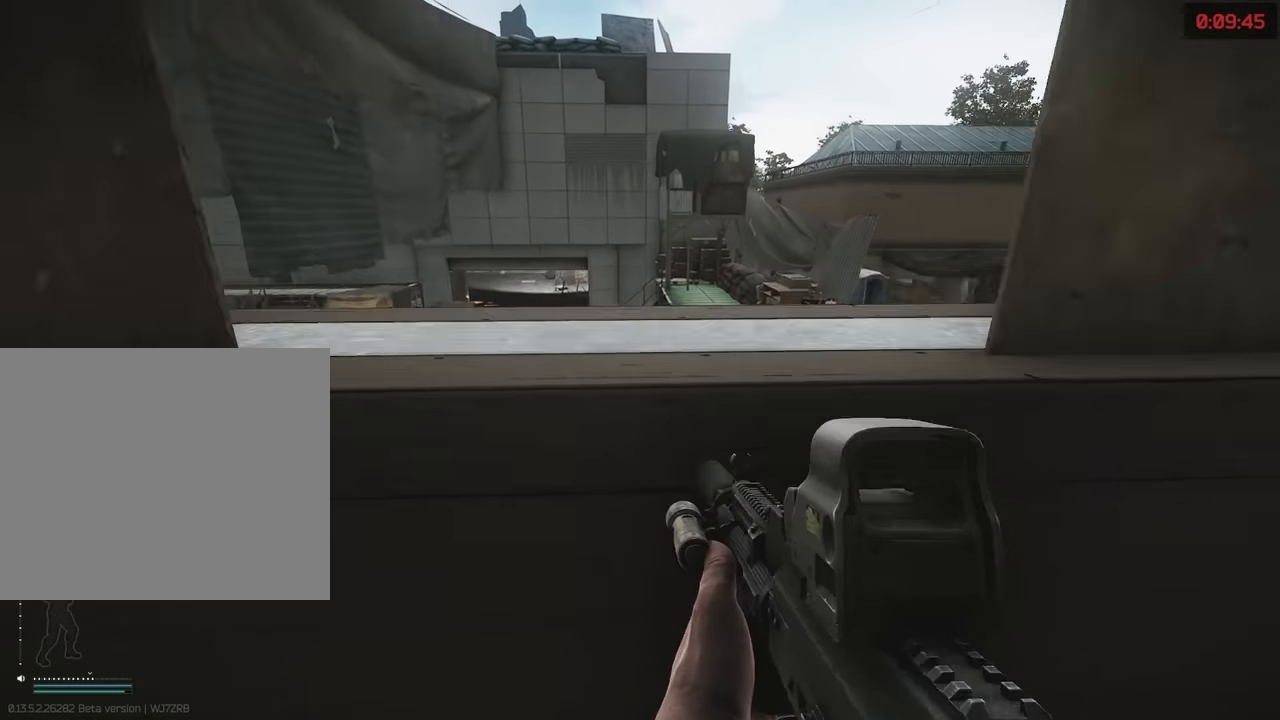
{"keys": ["w"], "events": [[283, "space", "down"], [383, "space", "up"]]}
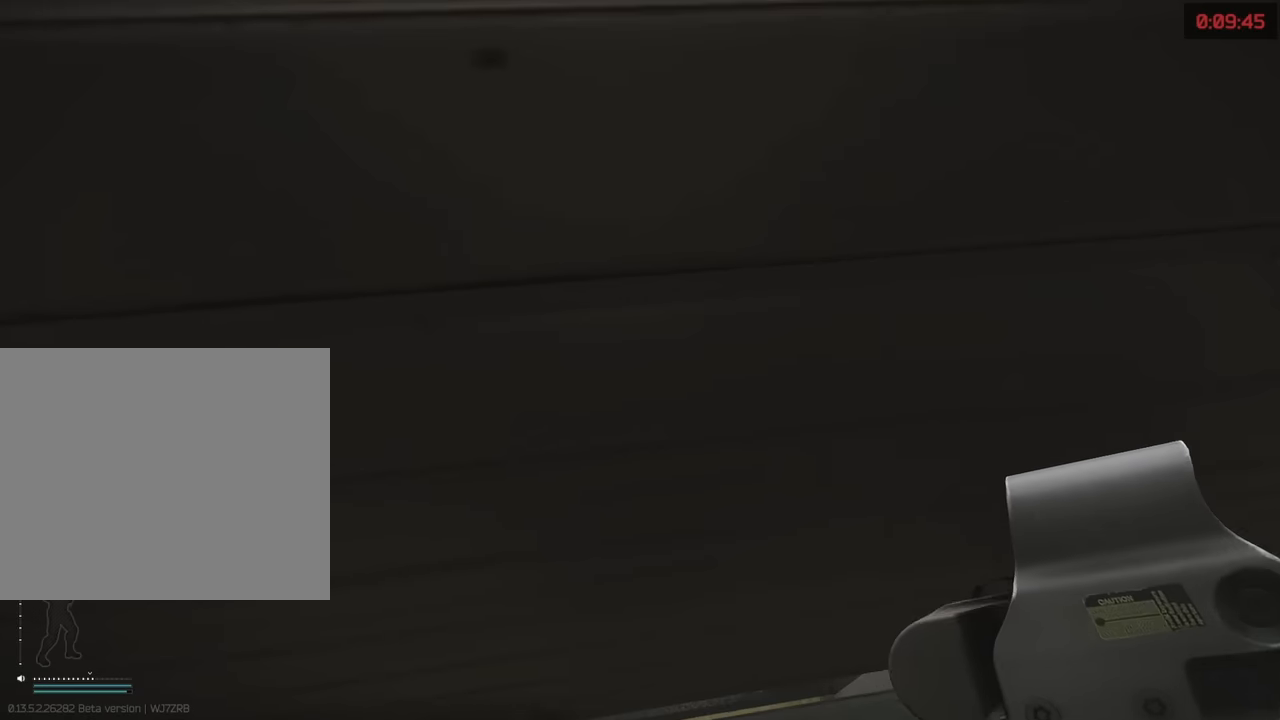
{"keys": [], "events": [[33, "w", "up"], [116, "w", "down"], [216, "space", "down"], [400, "space", "up"], [500, "w", "up"]]}
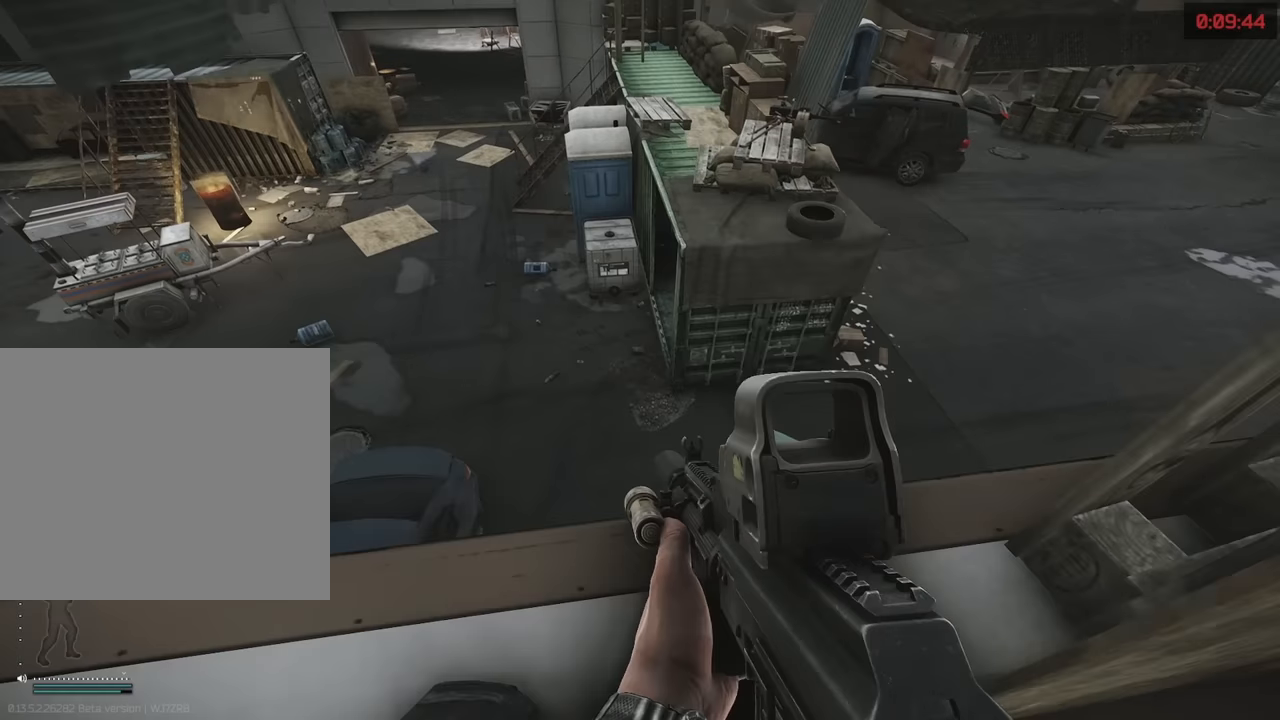
{"keys": ["w"], "events": [[416, "w", "down"]]}
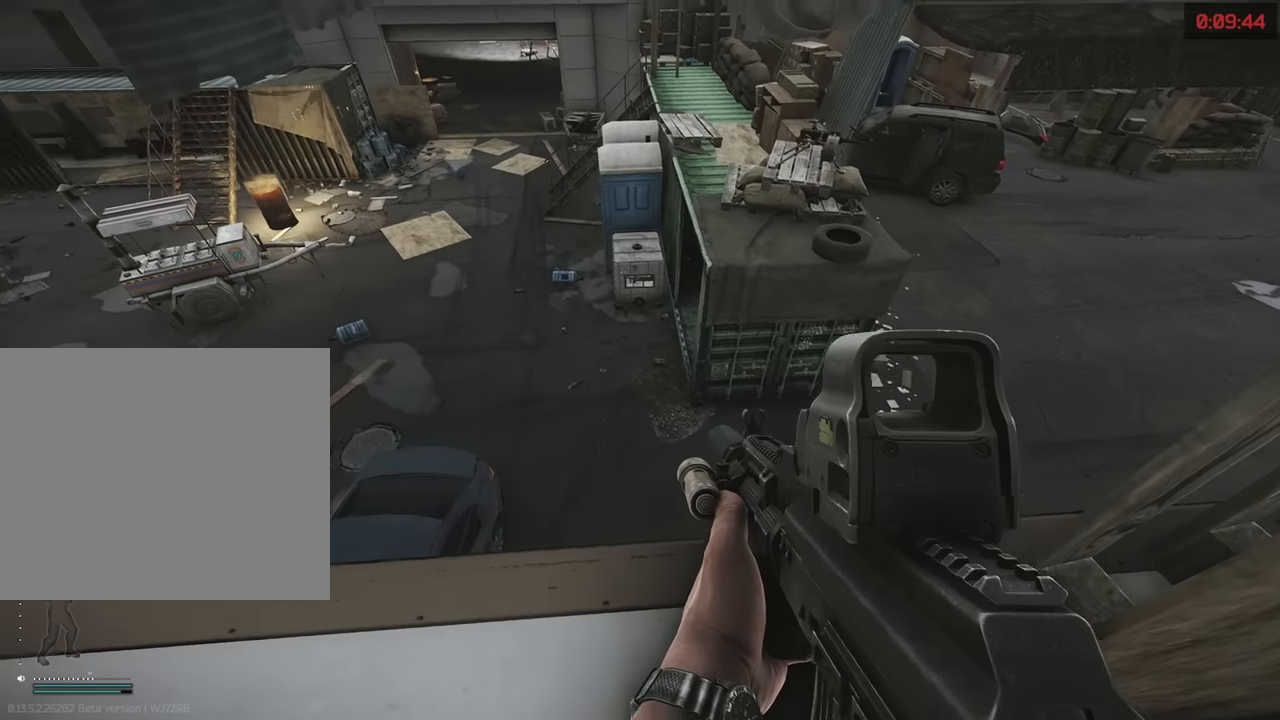
{"keys": ["w"], "events": []}
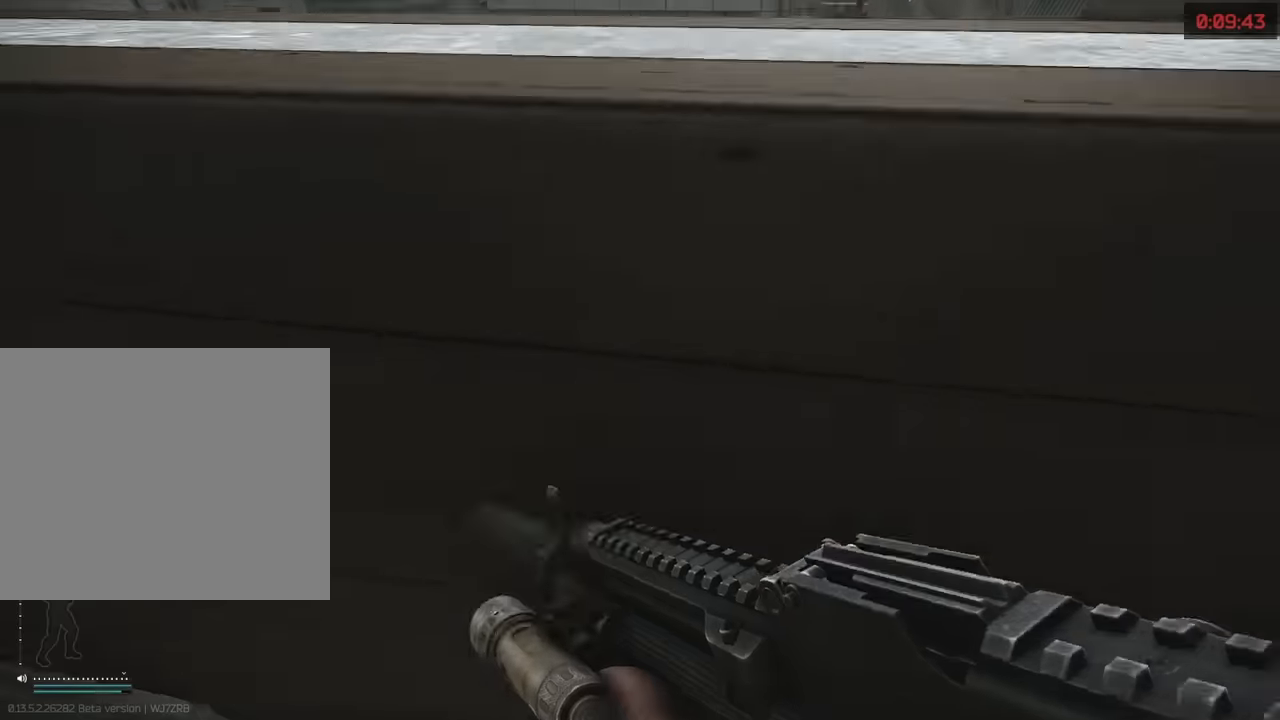
{"keys": [], "events": [[133, "space", "down"], [216, "space", "up"], [250, "w", "up"]]}
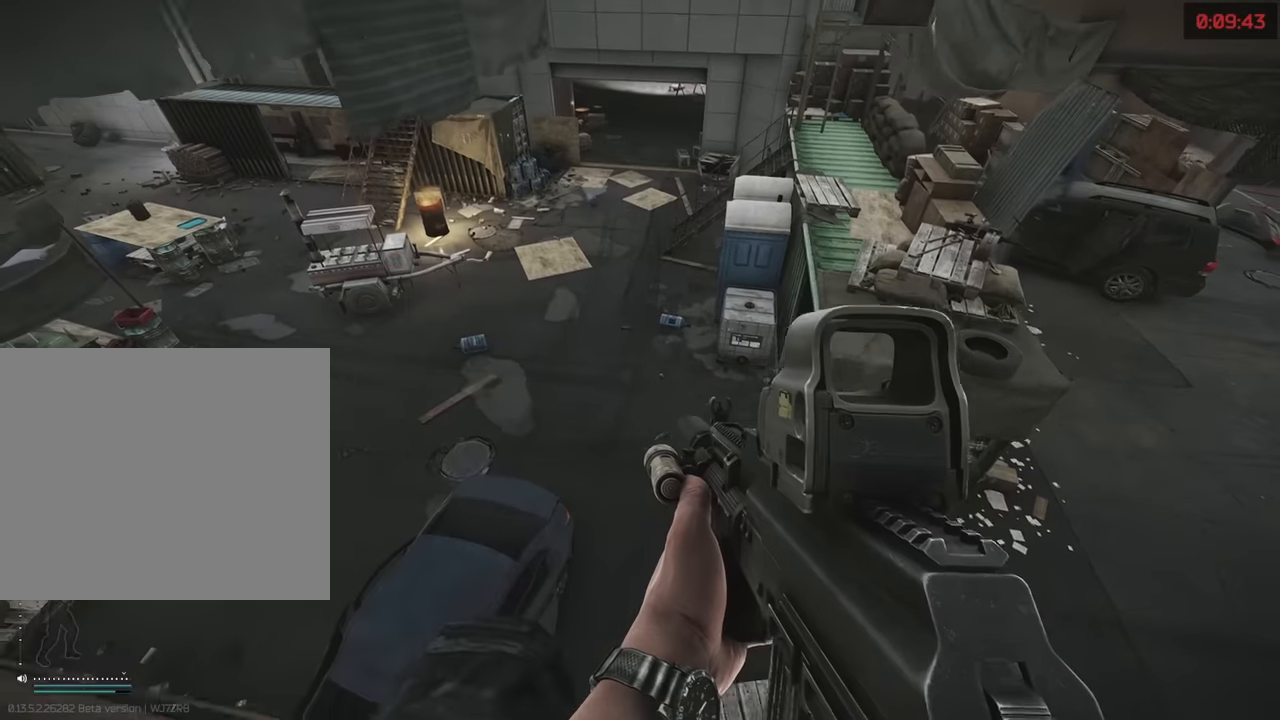
{"keys": [], "events": []}
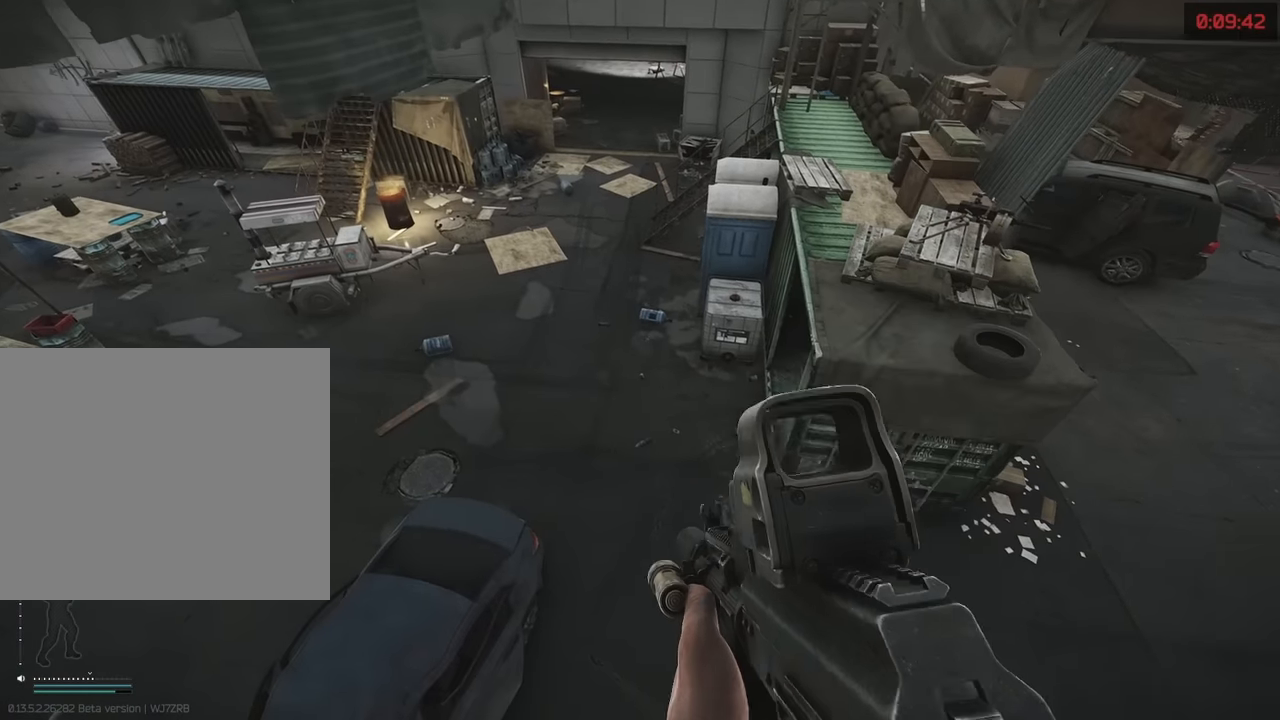
{"keys": [], "events": []}
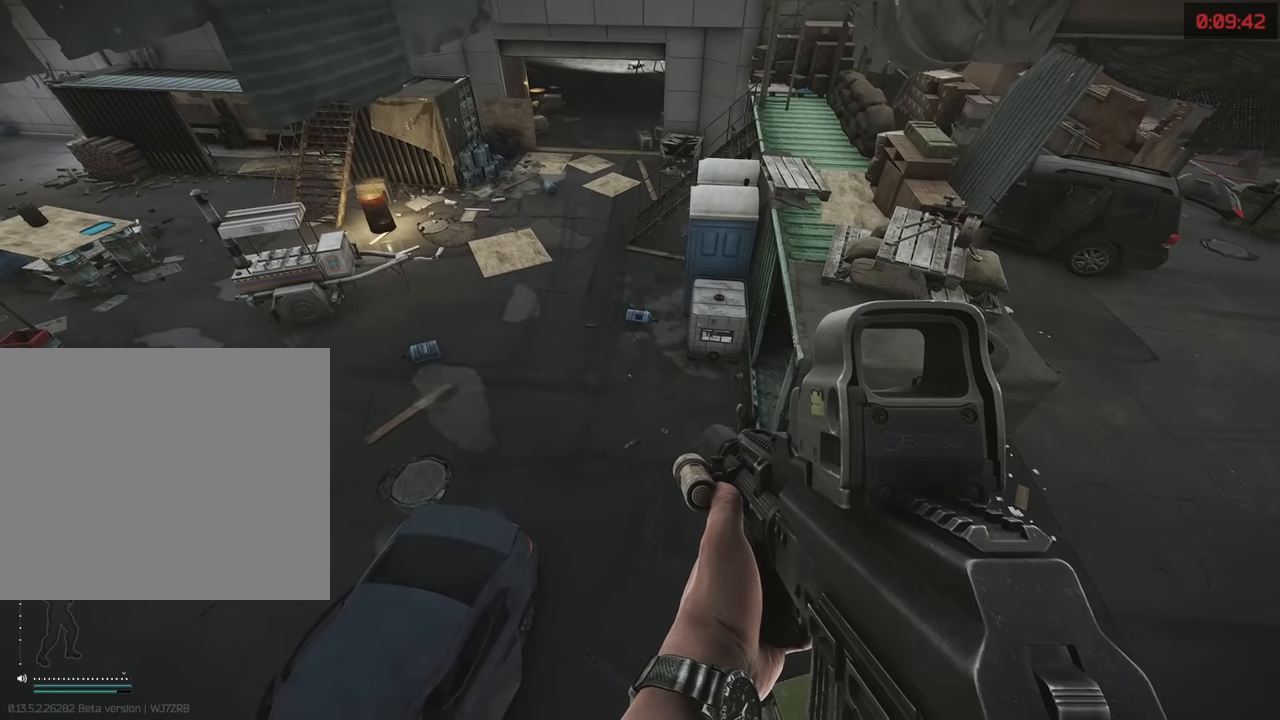
{"keys": [], "events": []}
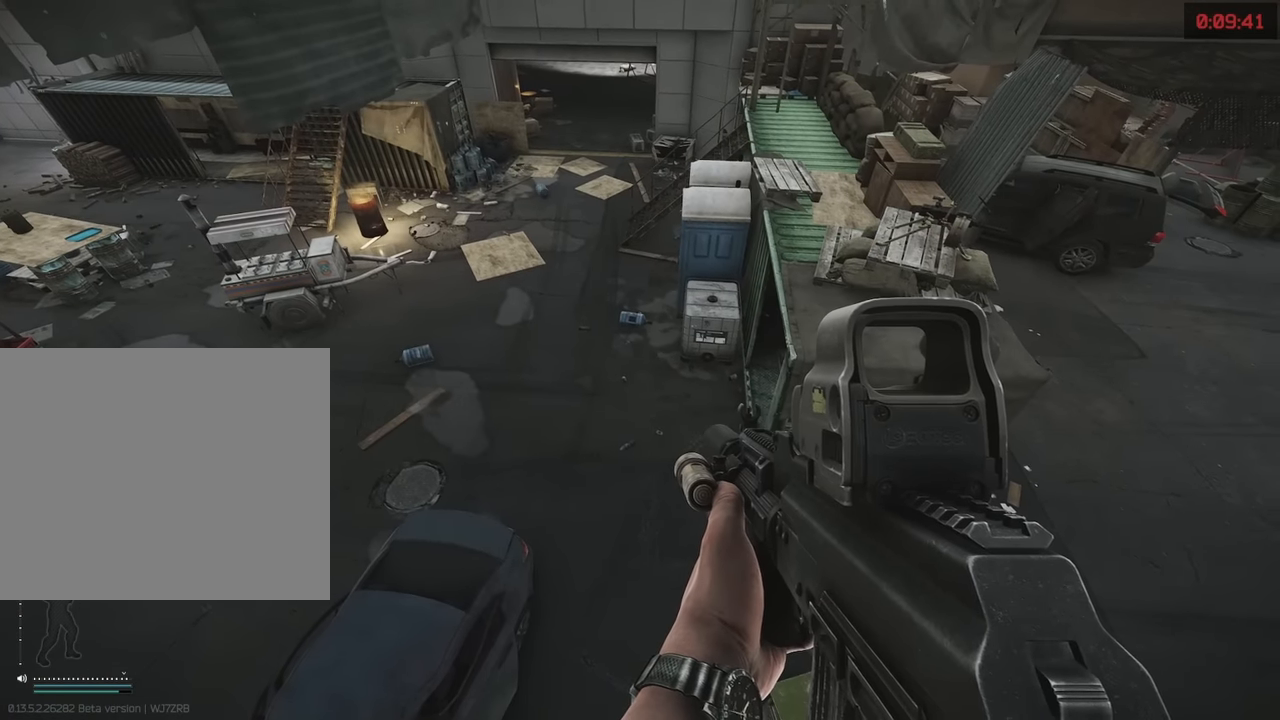
{"keys": [], "events": []}
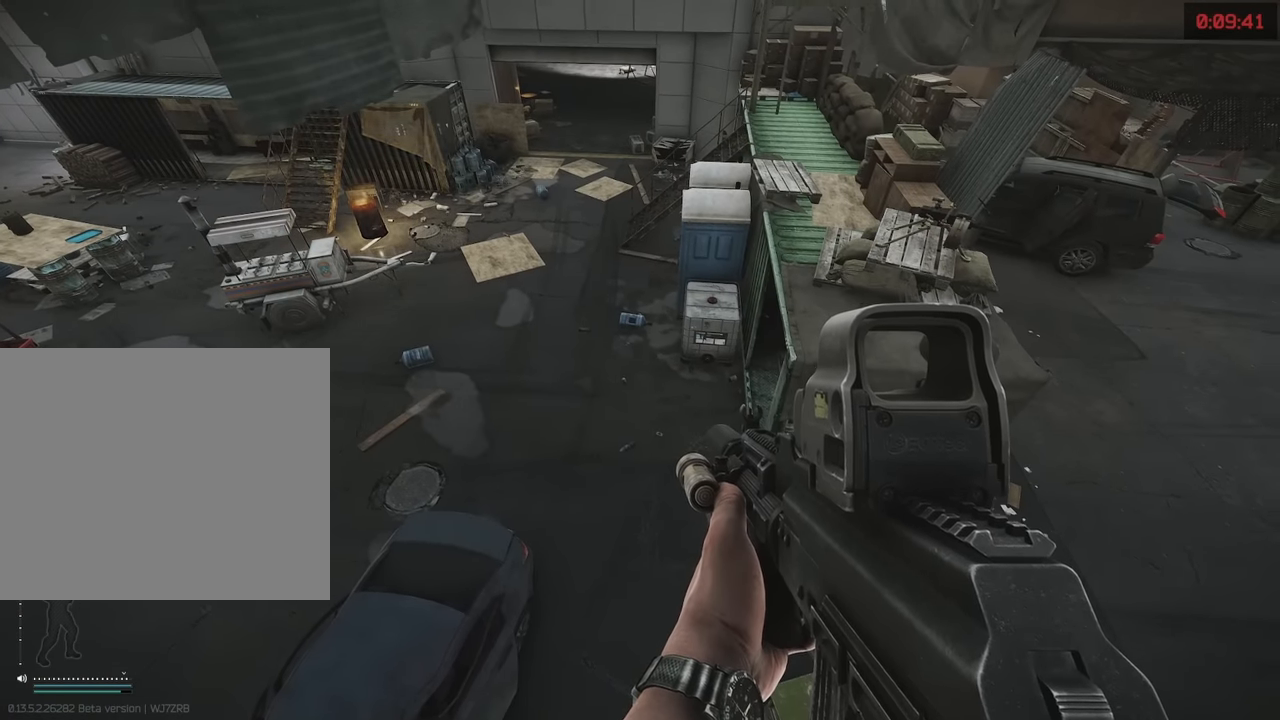
{"keys": [], "events": []}
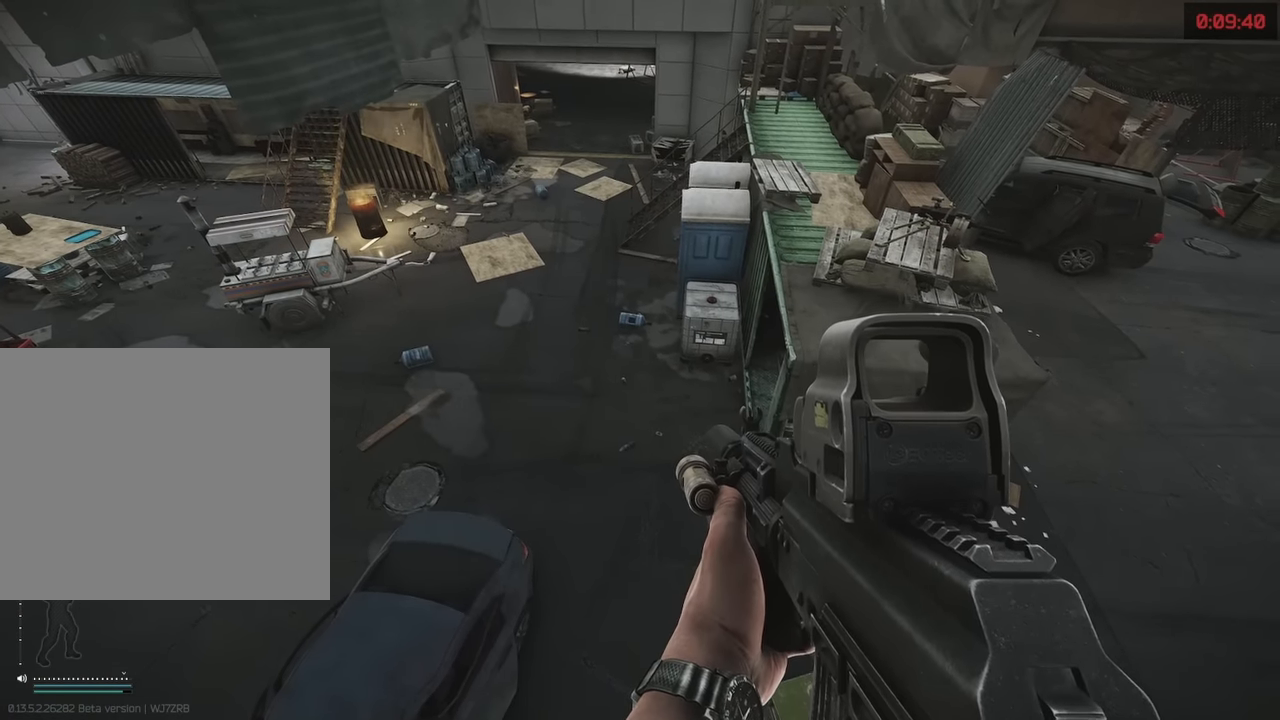
{"keys": ["s"], "events": [[450, "s", "down"]]}
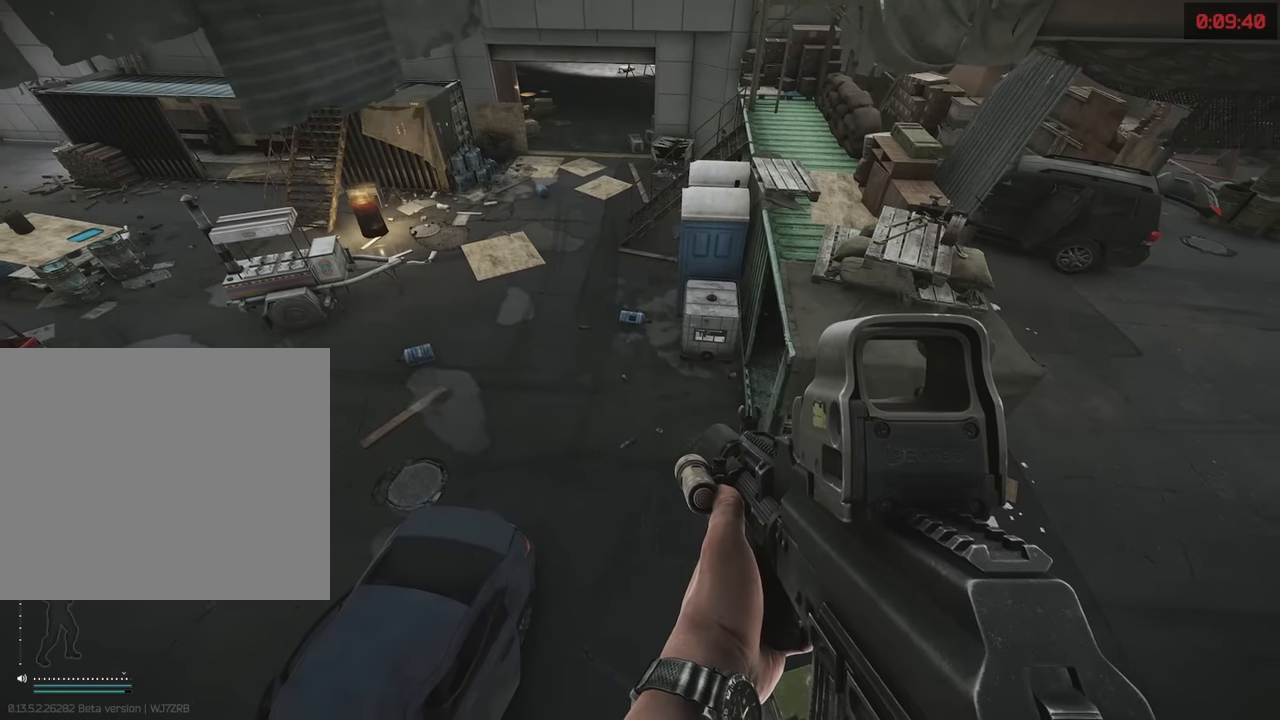
{"keys": [], "events": [[50, "s", "up"]]}
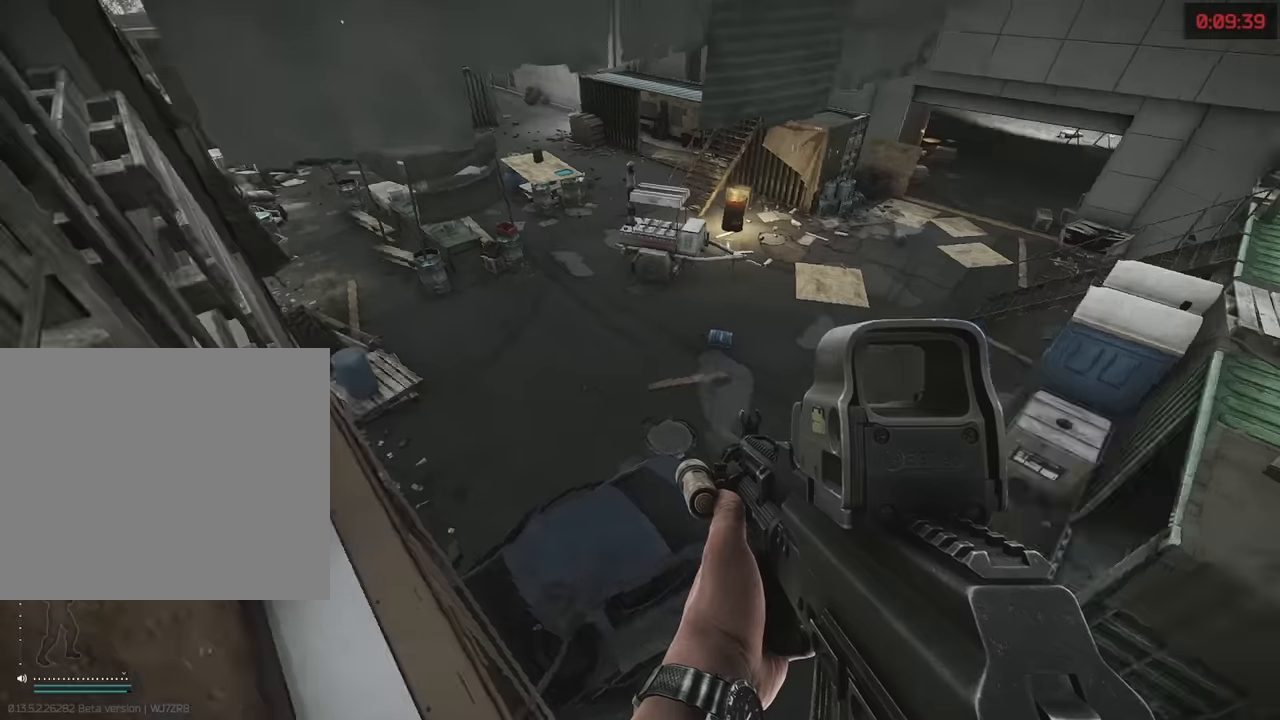
{"keys": [], "events": []}
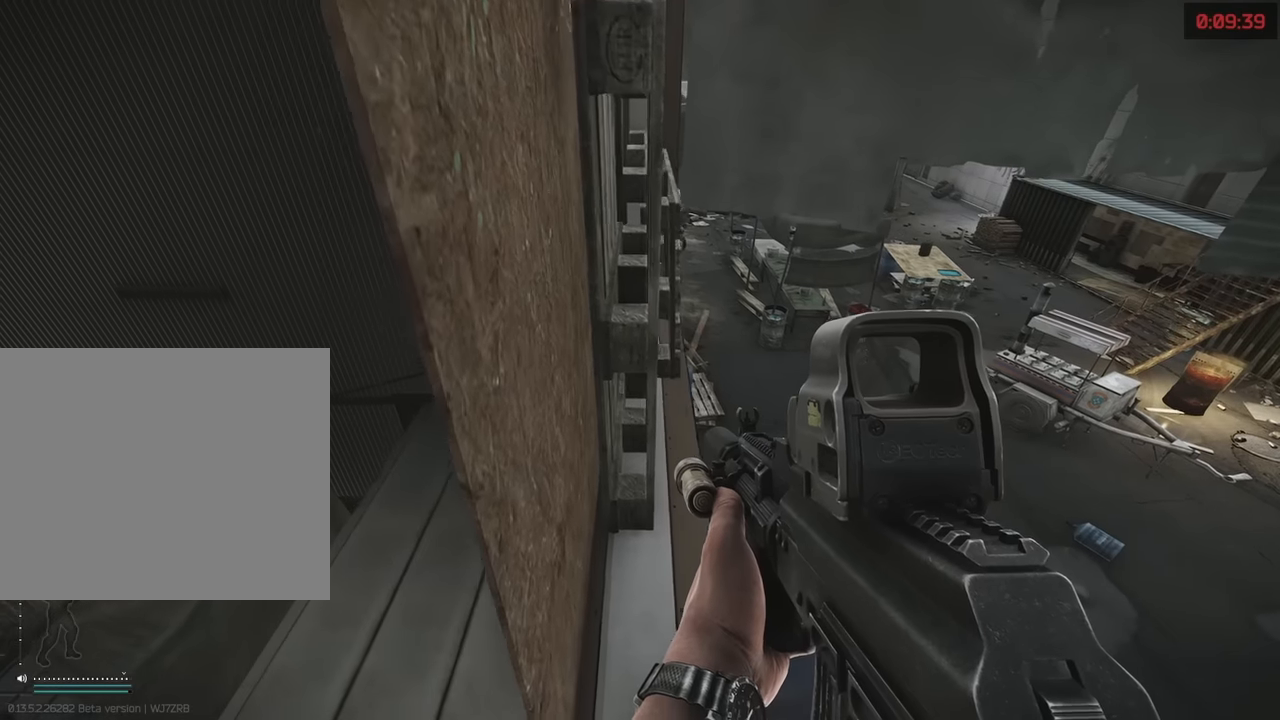
{"keys": [], "events": []}
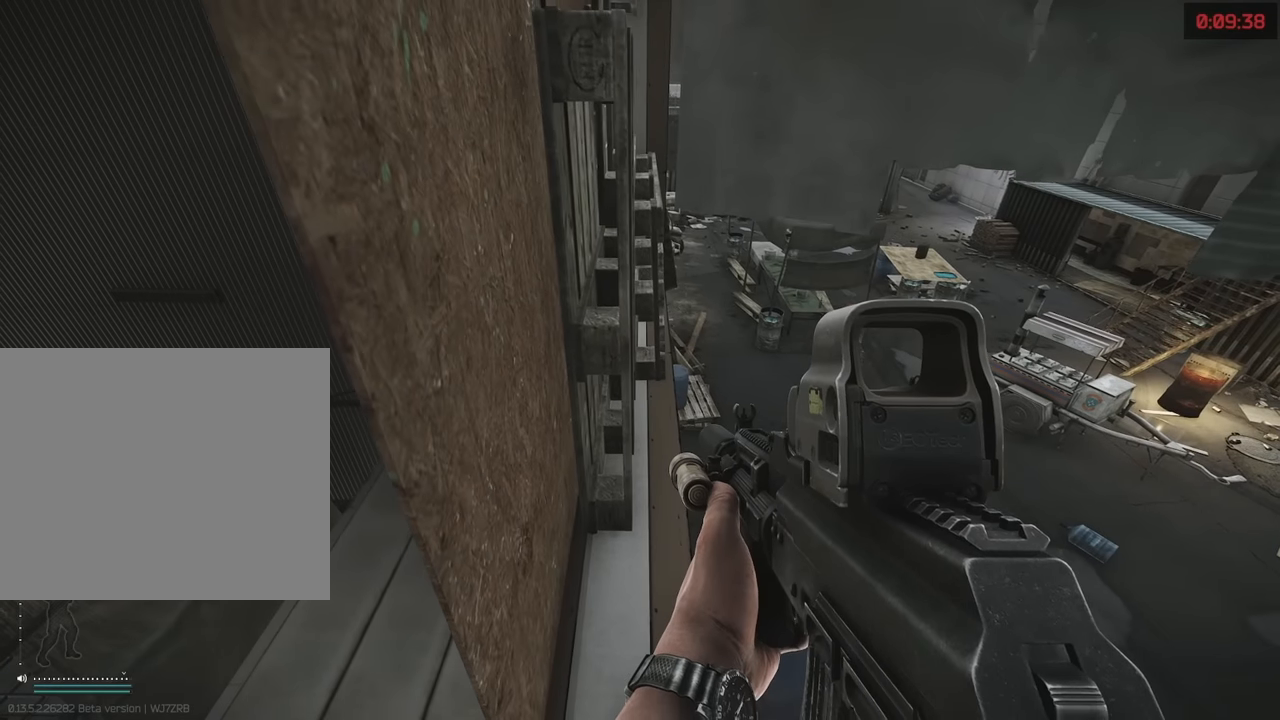
{"keys": [], "events": []}
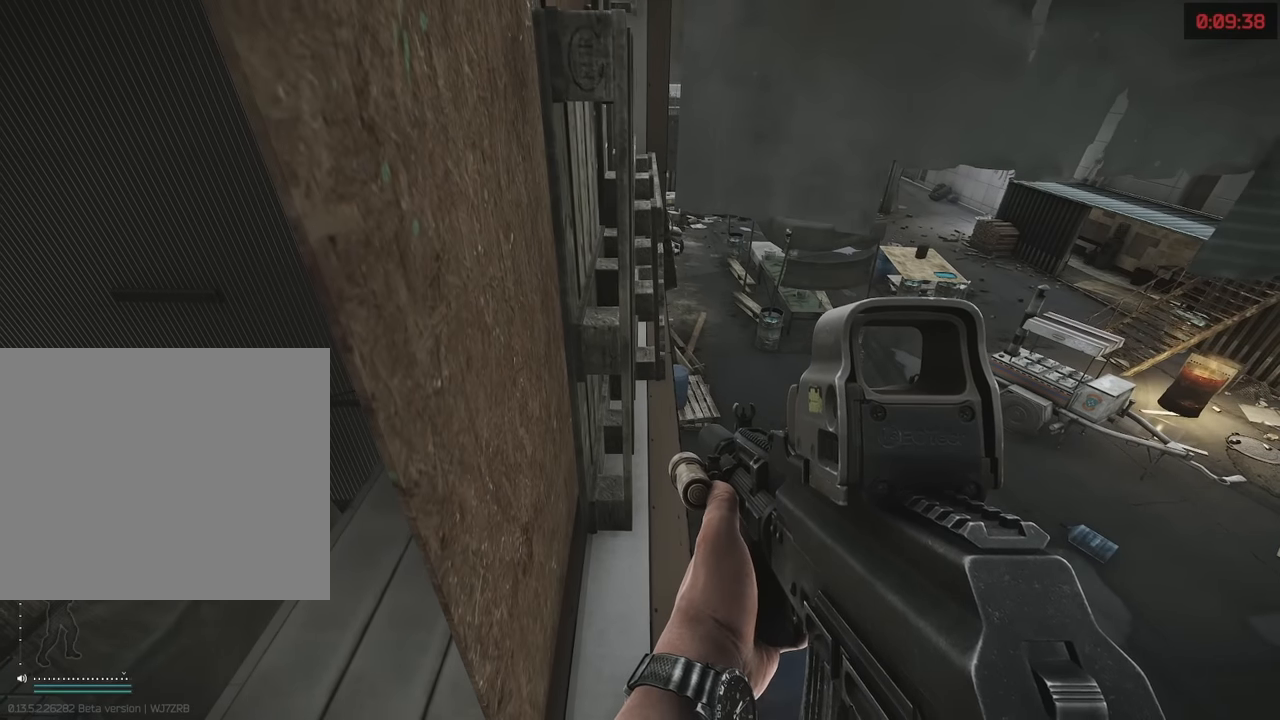
{"keys": ["a"], "events": [[100, "s", "down"], [150, "d", "down"], [250, "d", "up"], [383, "s", "up"], [433, "a", "down"]]}